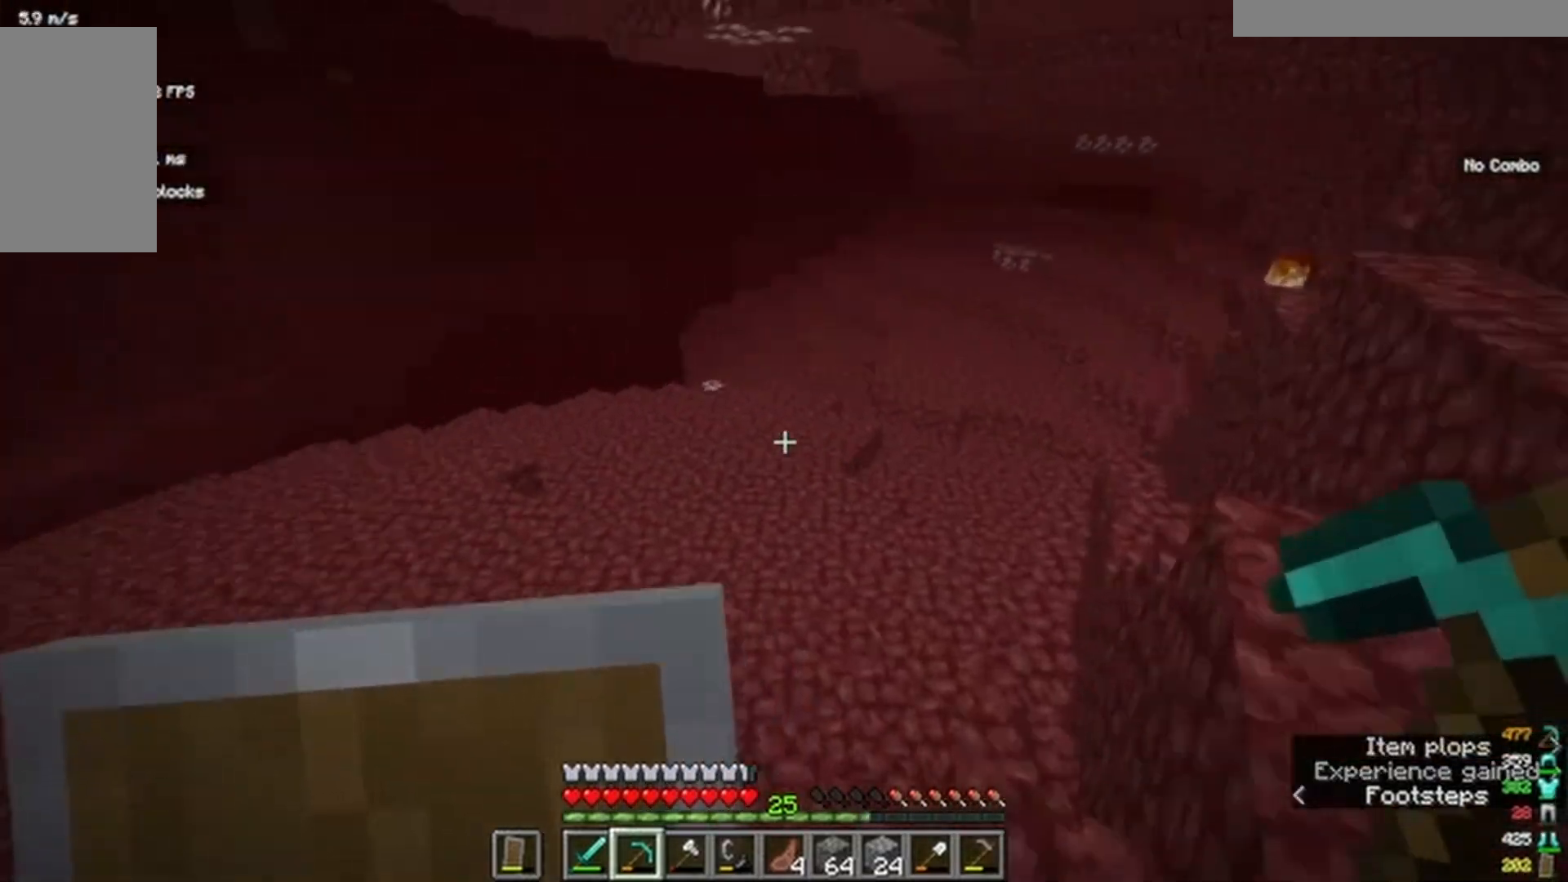
Gameplay with keyboard and mouse; each line is a JSON object with the keys and mouse buttons held at the frame after it. "events" lists presses ("down") and releases ("up") of "a", "d", "s", "w", "mouse_left" and "mouse_right" between this image and that frame as [ms after this image, input, new state], when the widget could be followed in between. "mouse_left", "mouse_right" = the "left", "right" buttons of the "mouse" list. No other keys are recorded. Fast repeated clicks can show as one long hold. Mouse movement is not recorded.
{"keys": ["a", "w"], "mouse": []}
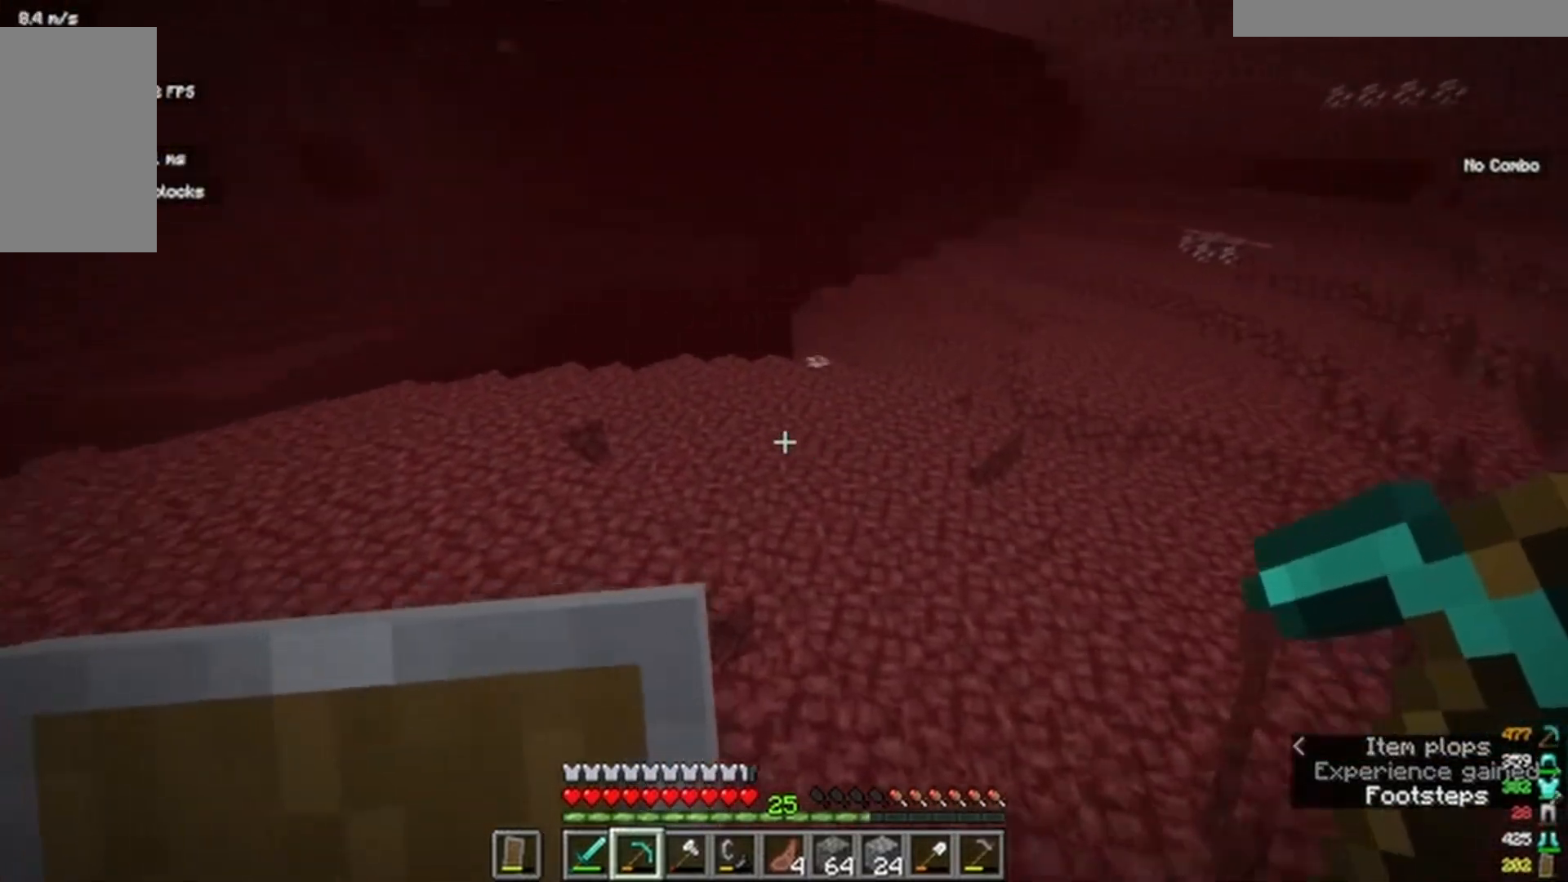
{"keys": ["w"], "mouse": [], "events": [[250, "a", "up"]]}
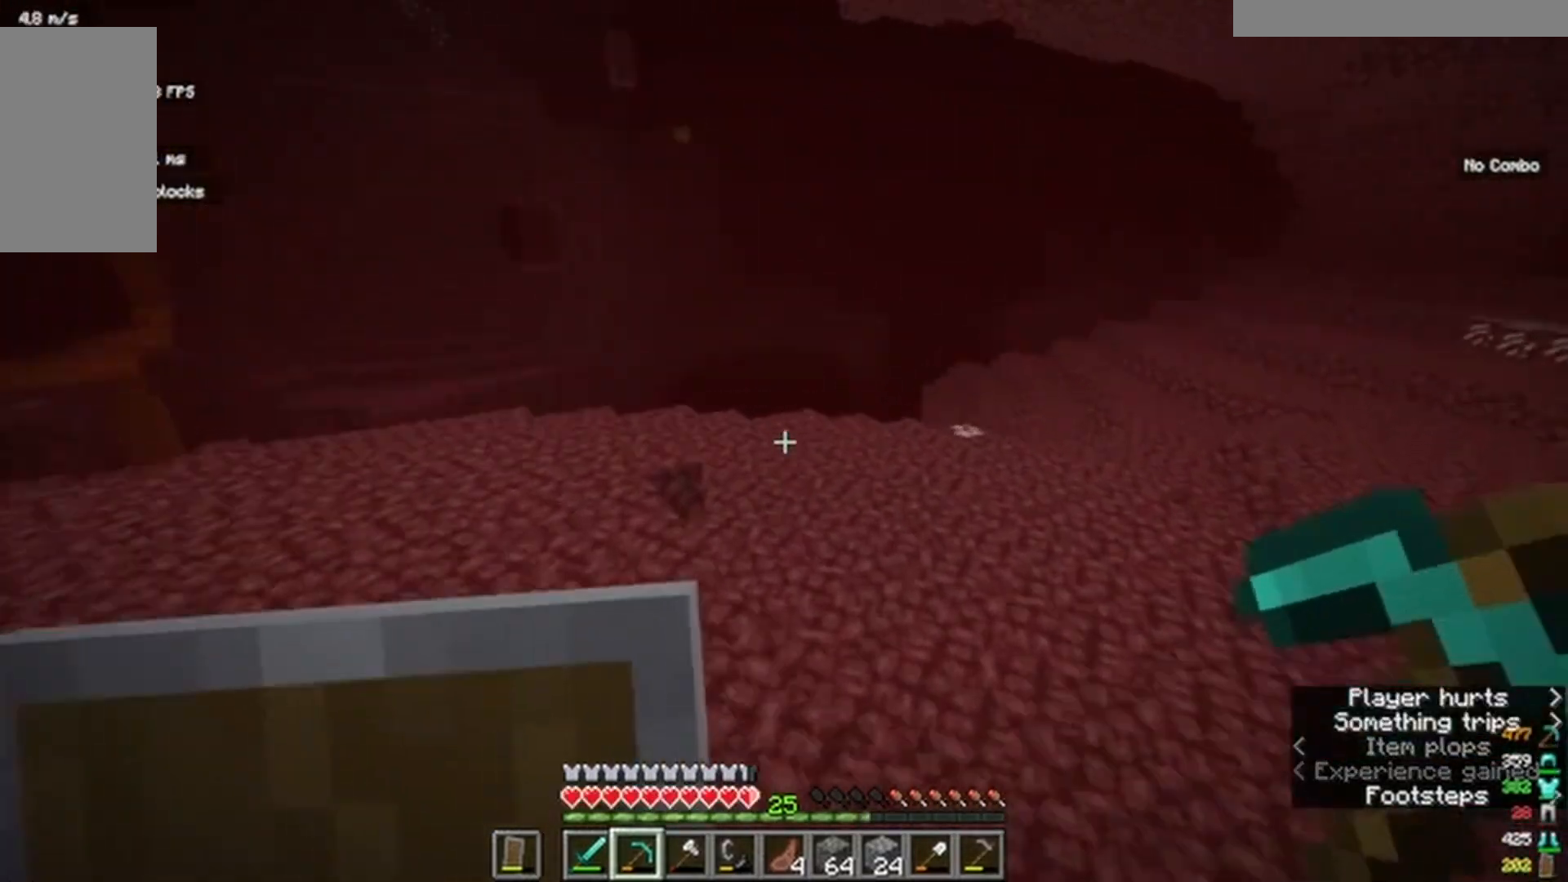
{"keys": ["w"], "mouse": [], "events": []}
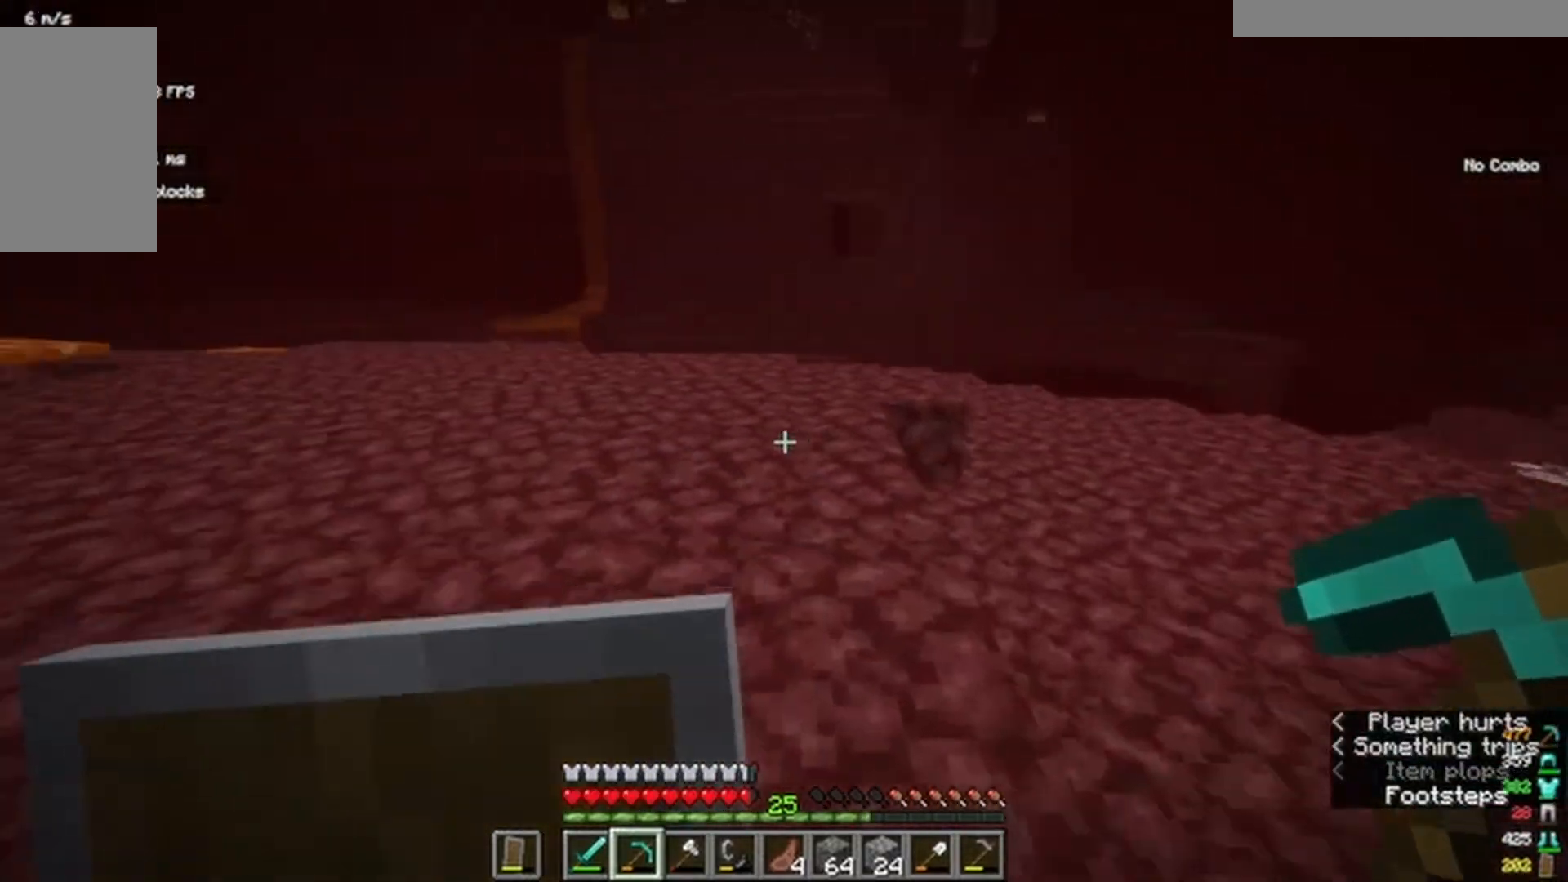
{"keys": ["w"], "mouse": [], "events": []}
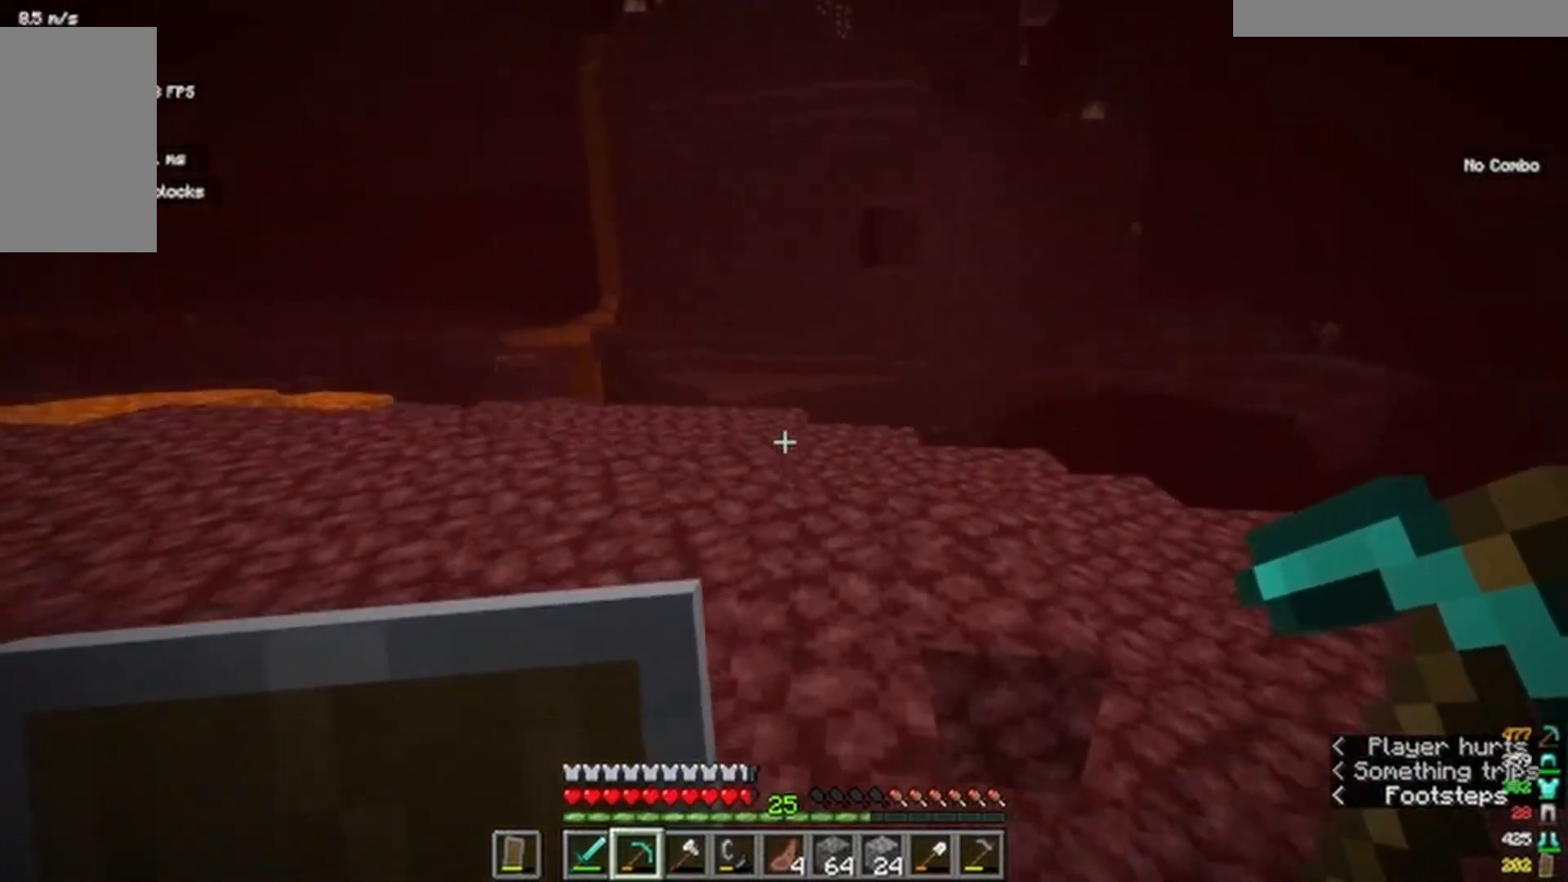
{"keys": ["w"], "mouse": [], "events": []}
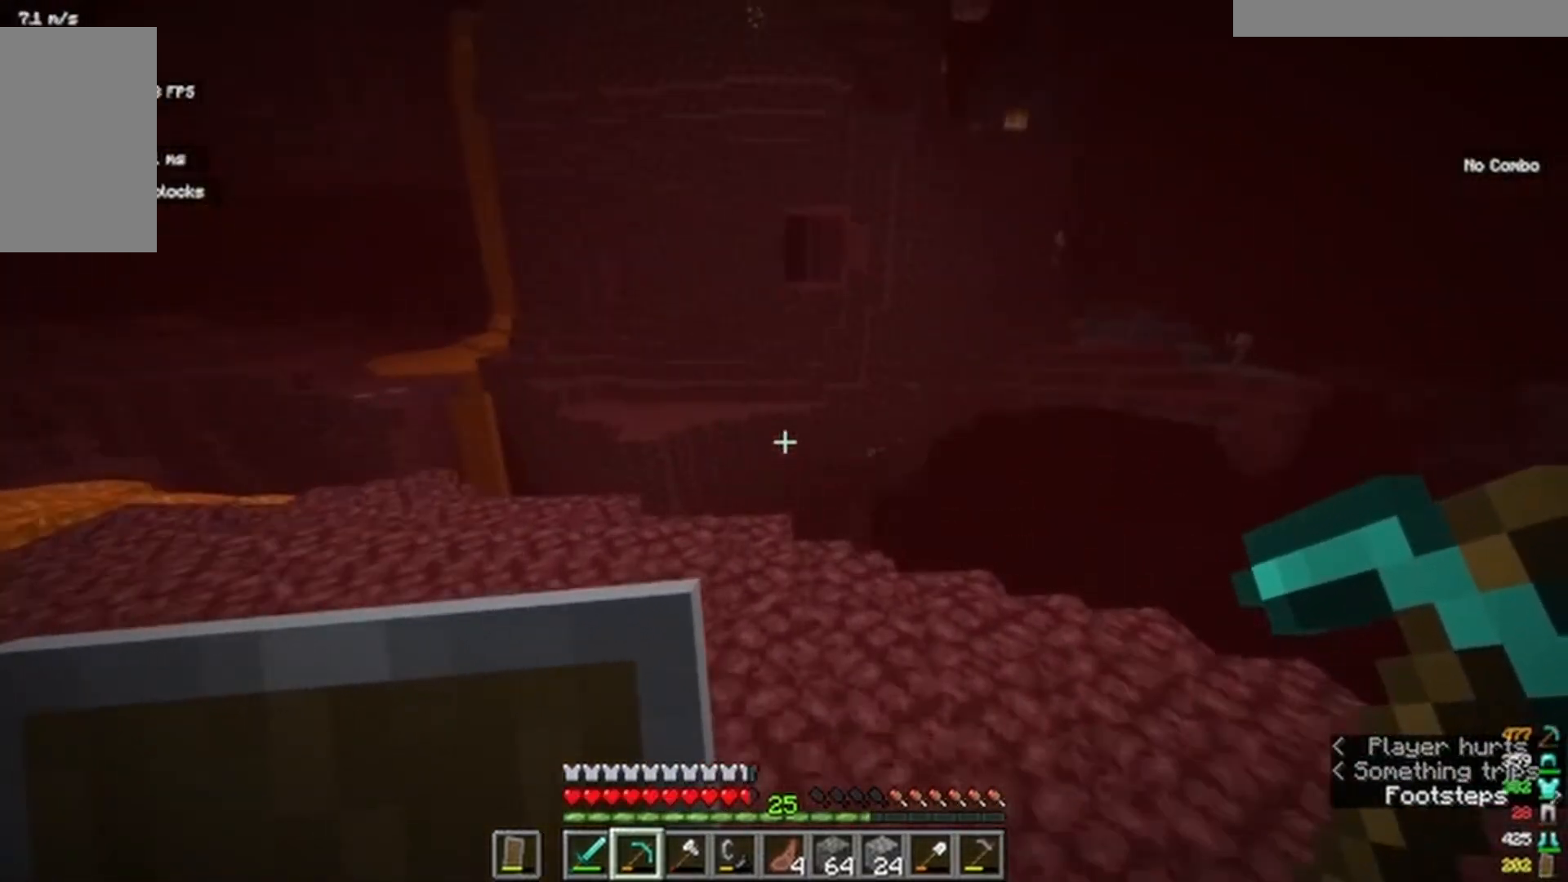
{"keys": ["w"], "mouse": [], "events": []}
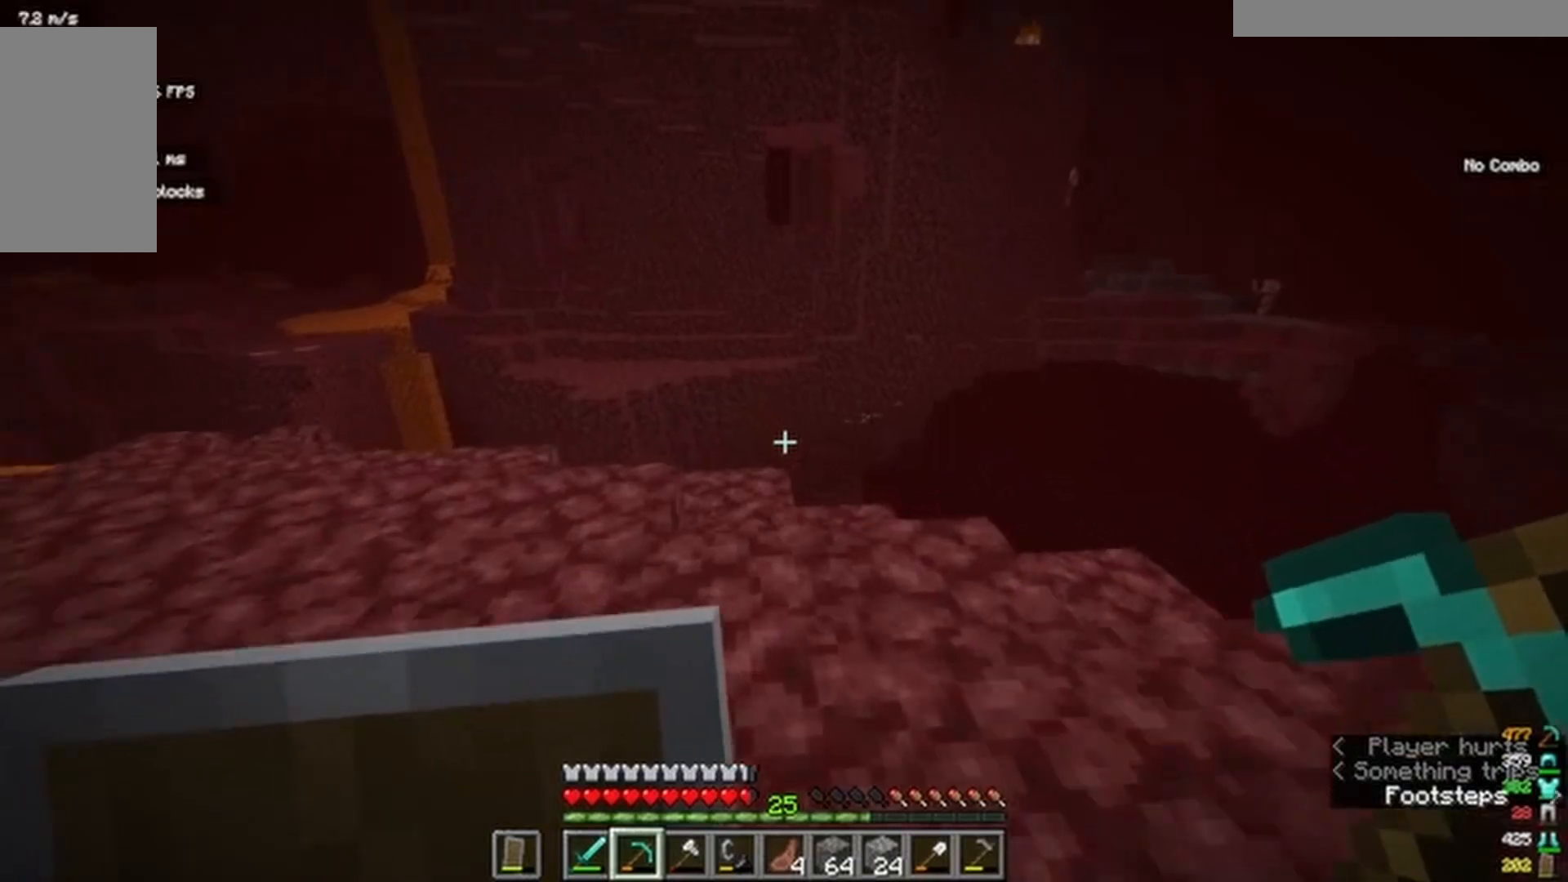
{"keys": ["w"], "mouse": [], "events": []}
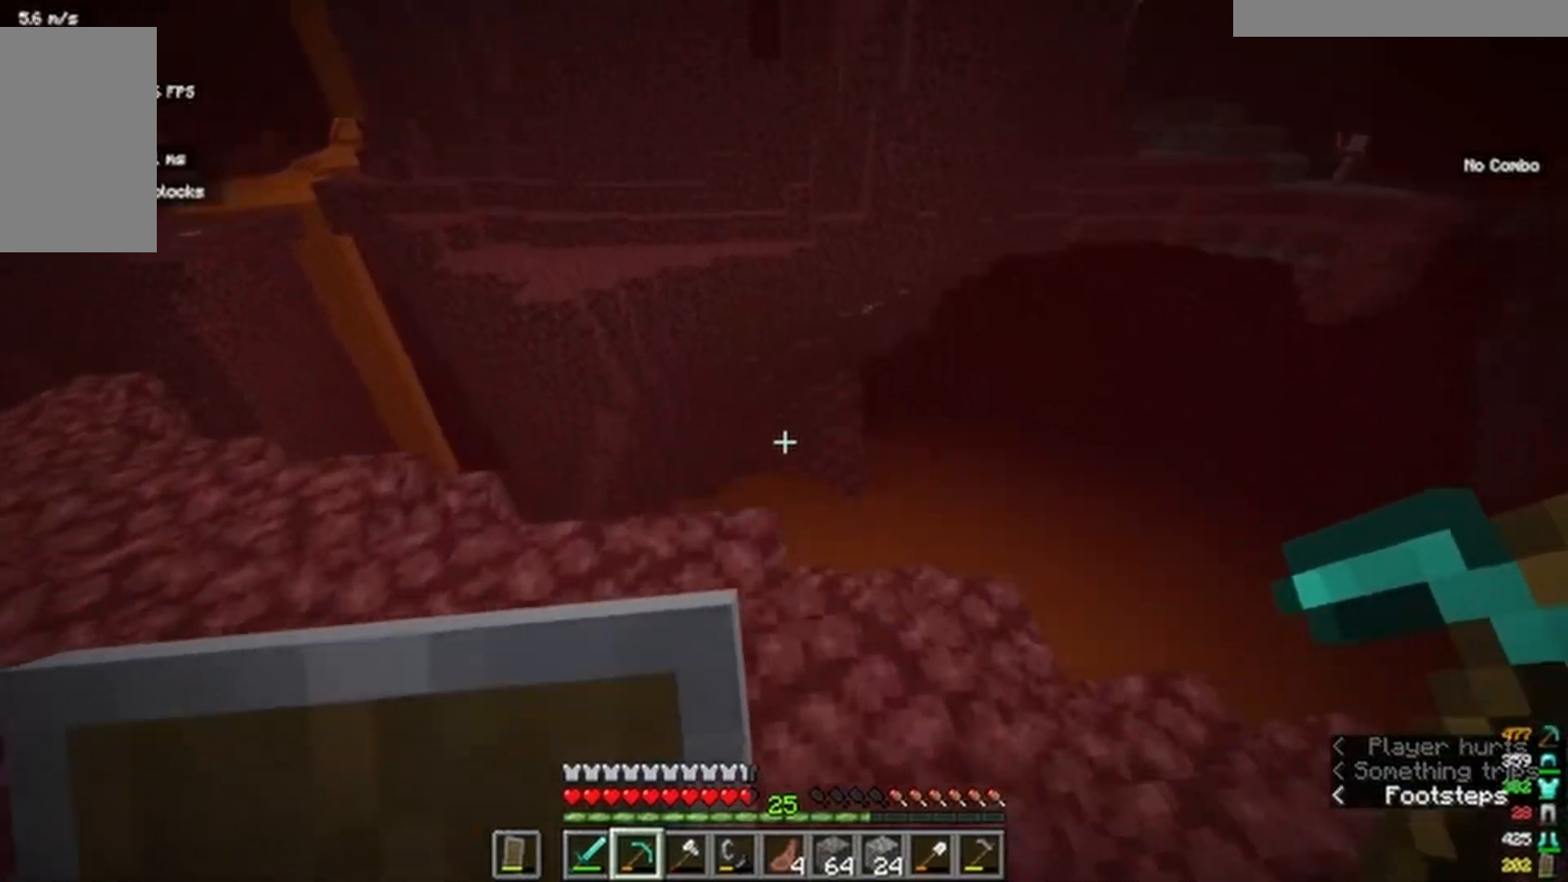
{"keys": [], "mouse": [], "events": [[117, "w", "up"]]}
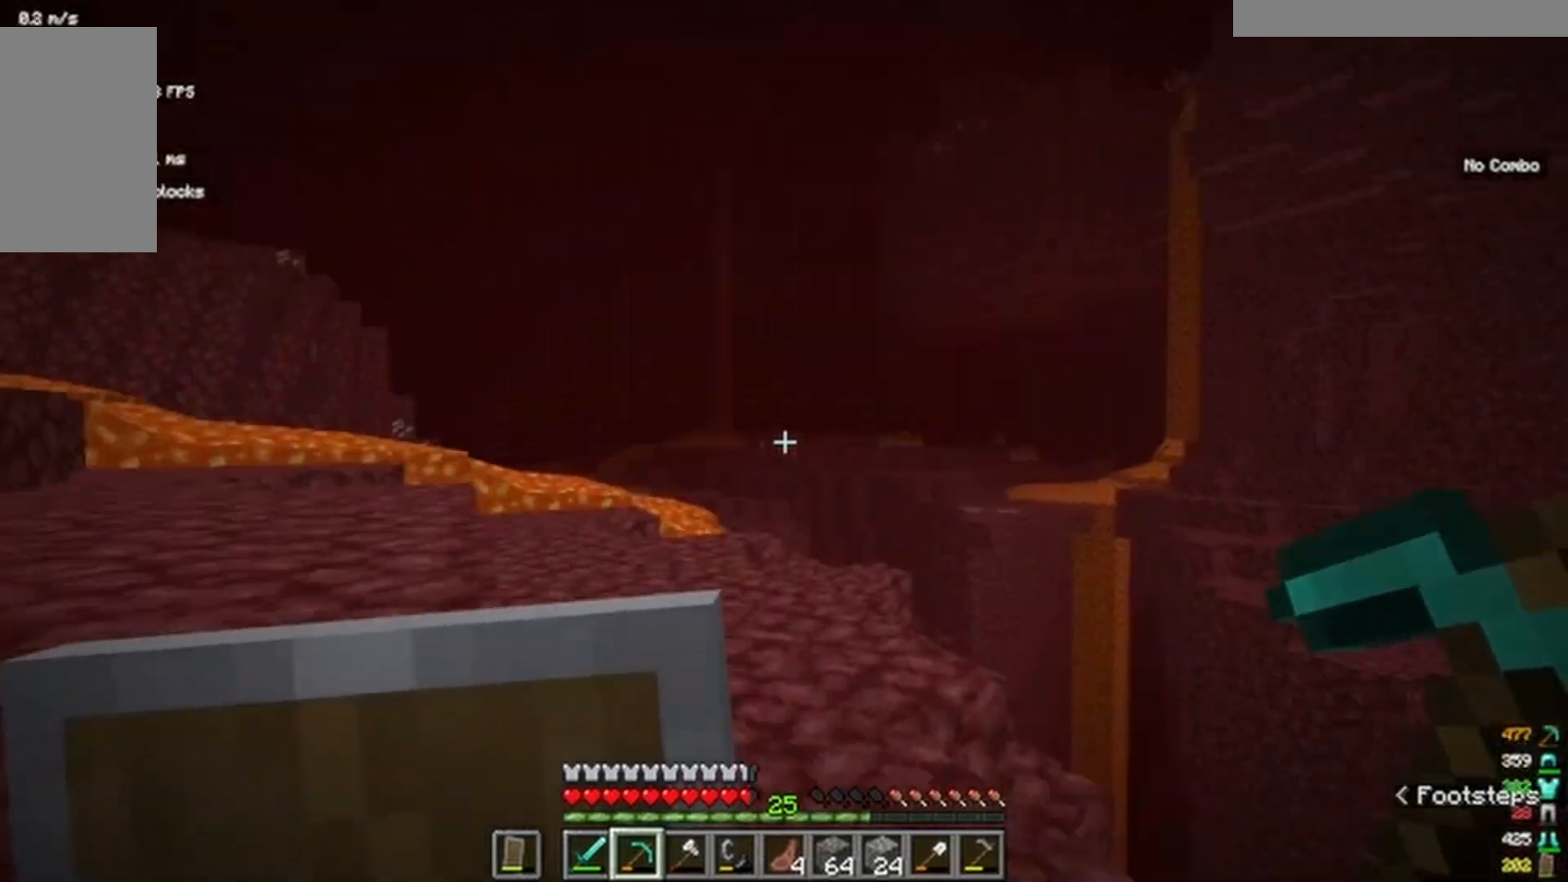
{"keys": ["a", "w"], "mouse": []}